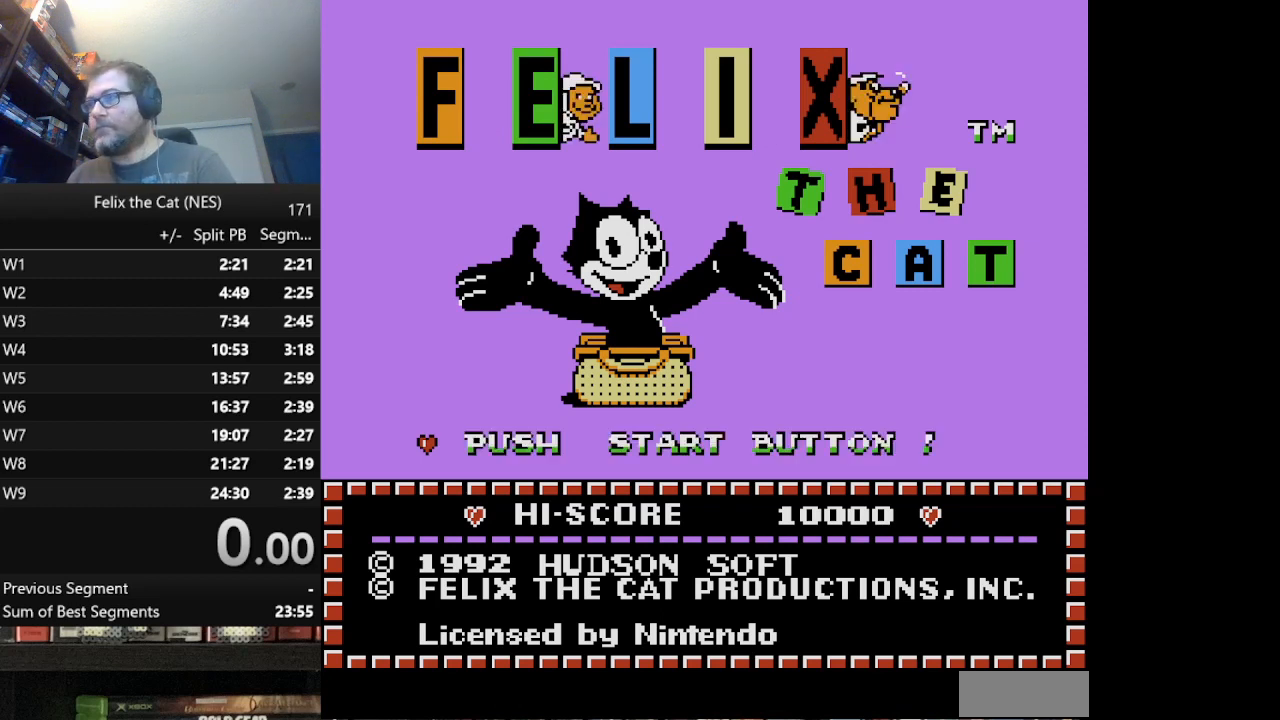
Gameplay with a controller (Nintendo layout); each line is a JSON object with the inputs held at the frame after it. "events" lists button and stick changes between this image and that frame as [ms after this image, input, new state], when the widget could be followed in between. Not read: L3 R3.
{"buttons": ["START"], "events": [[83, "START", "down"]]}
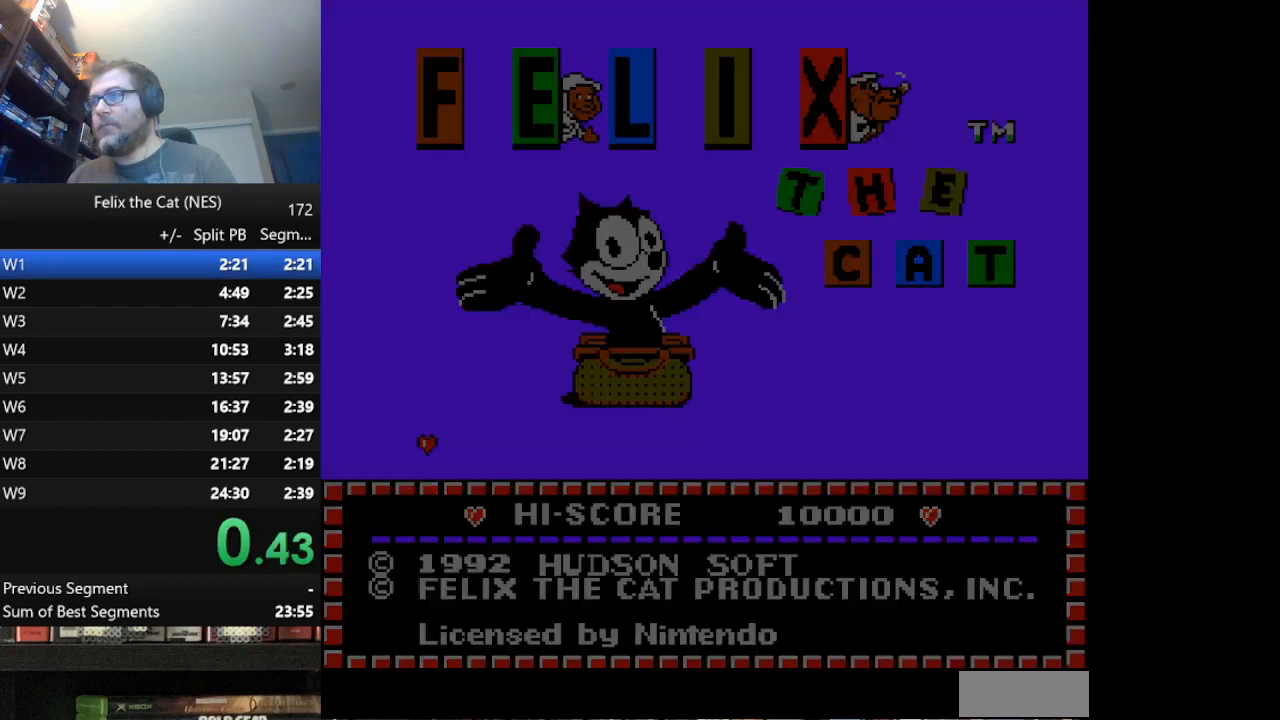
{"buttons": ["START"], "events": []}
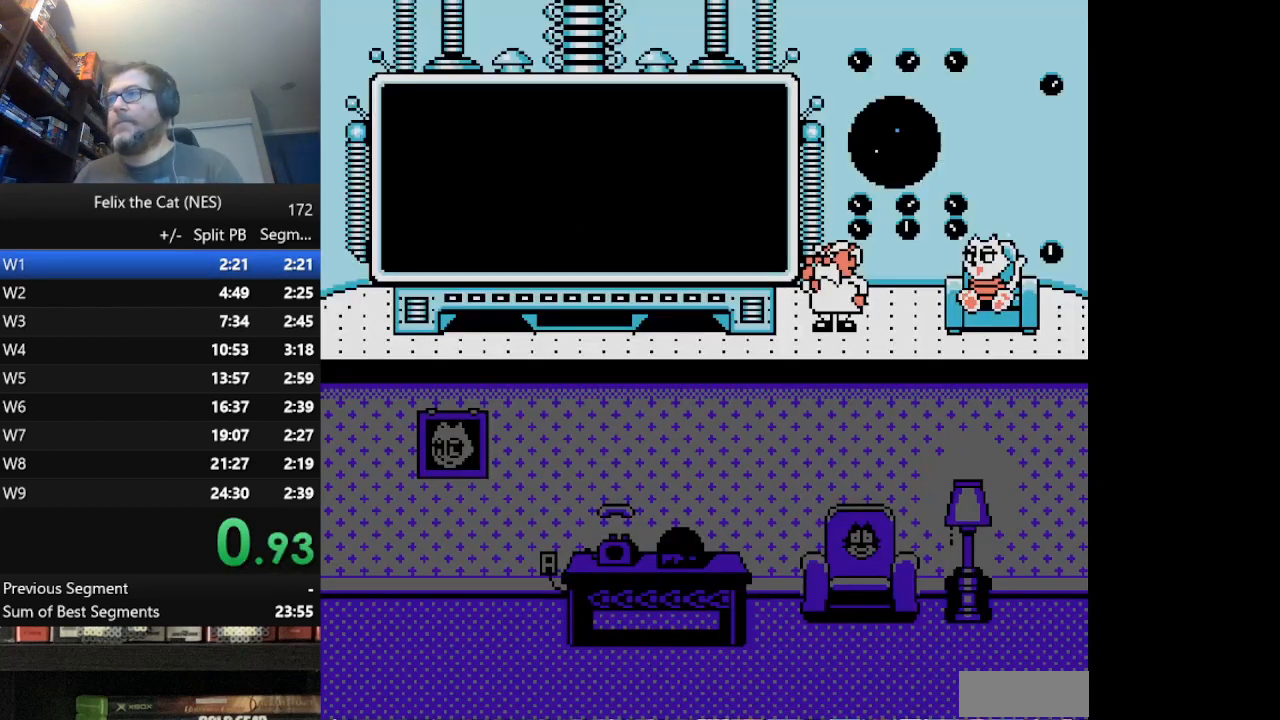
{"buttons": ["START"], "events": []}
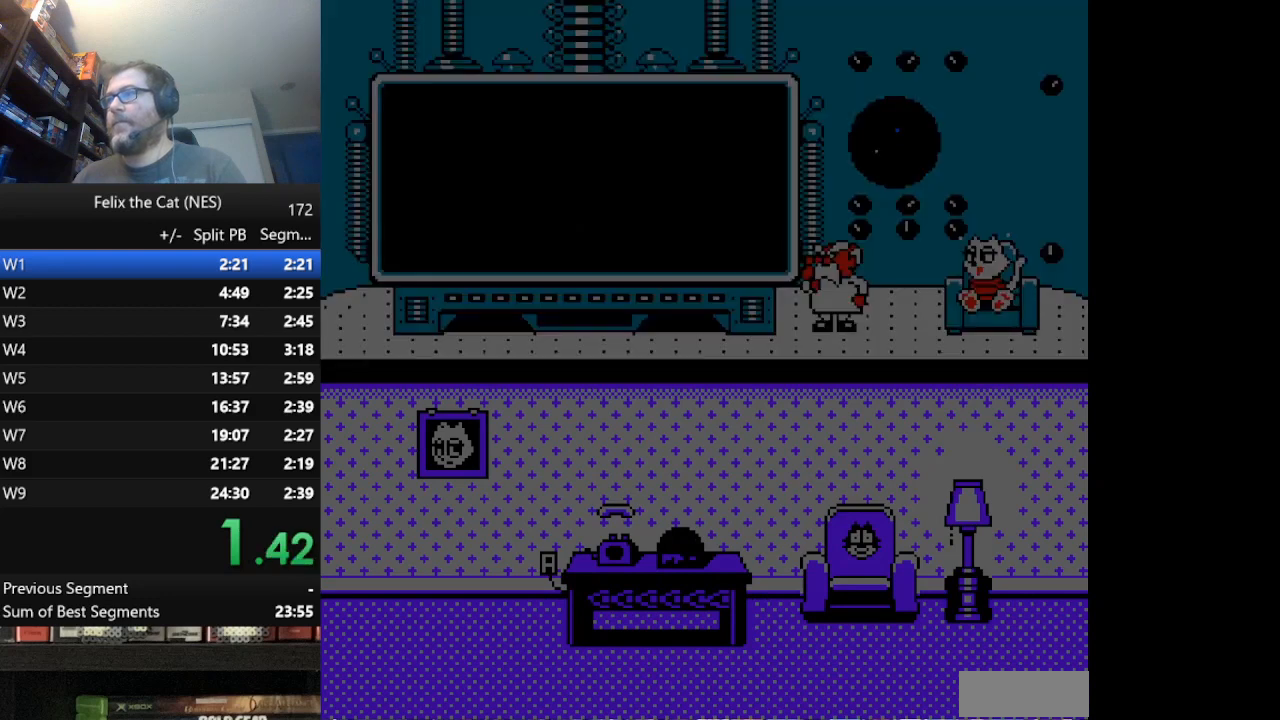
{"buttons": ["START"], "events": []}
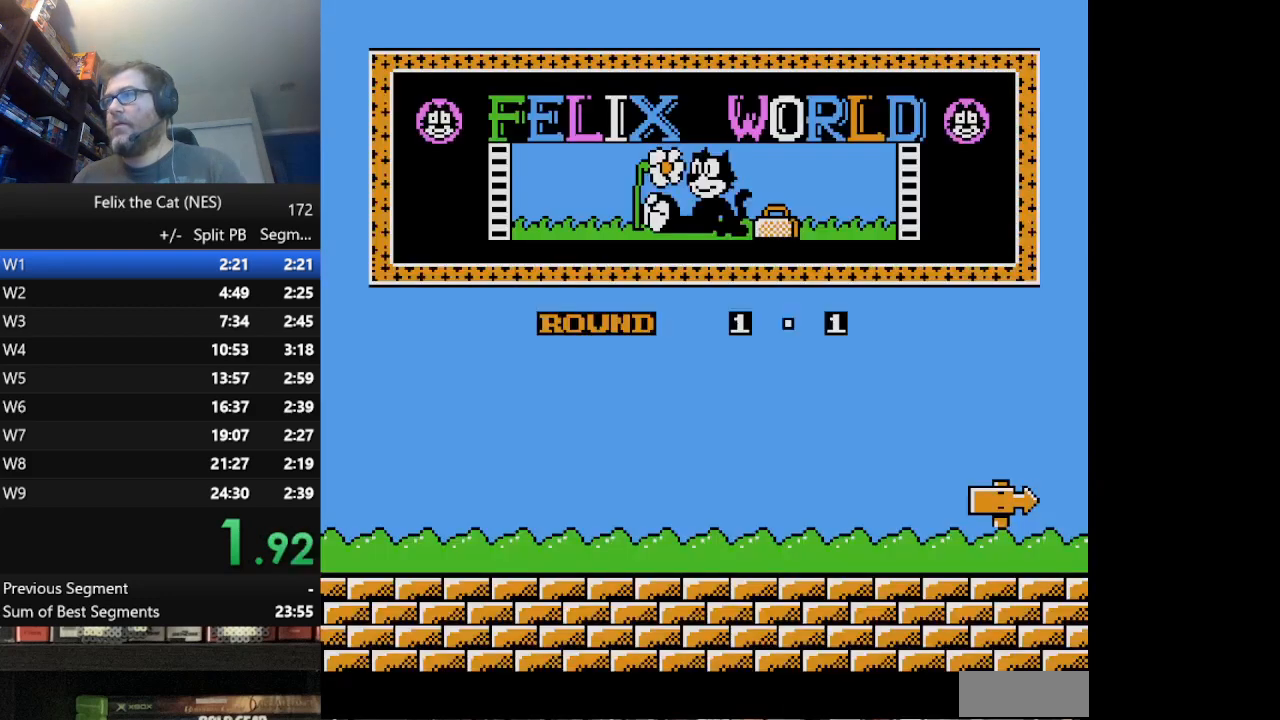
{"buttons": ["START"], "events": []}
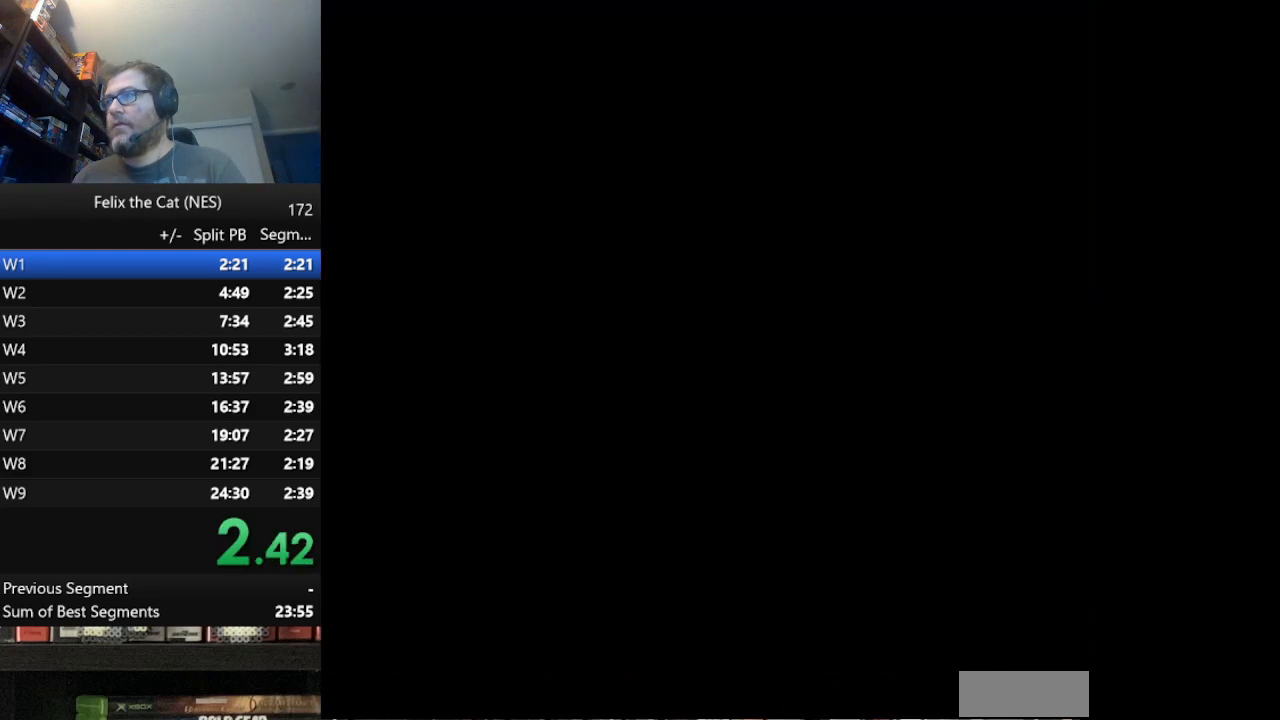
{"buttons": ["DPAD_DOWN", "DPAD_RIGHT"], "events": [[42, "START", "up"], [125, "DPAD_RIGHT", "down"], [501, "DPAD_DOWN", "down"]]}
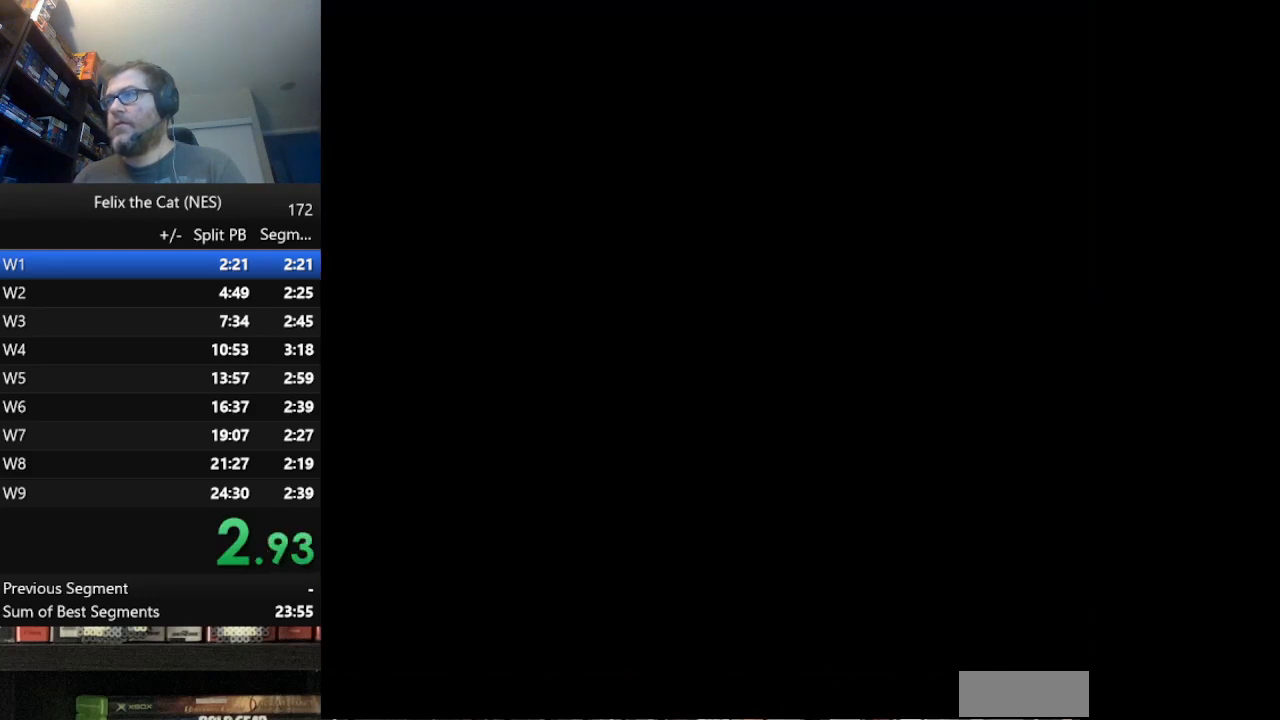
{"buttons": ["DPAD_DOWN", "DPAD_RIGHT"], "events": []}
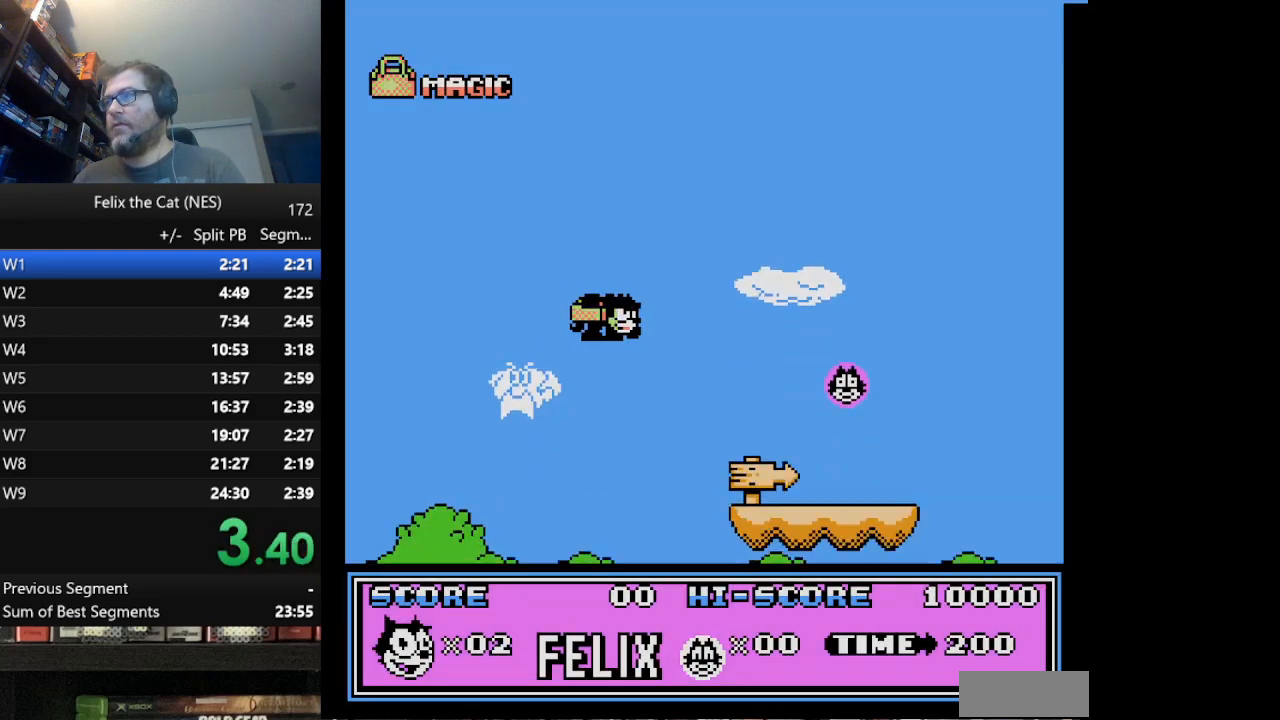
{"buttons": ["DPAD_RIGHT"], "events": [[417, "DPAD_DOWN", "up"]]}
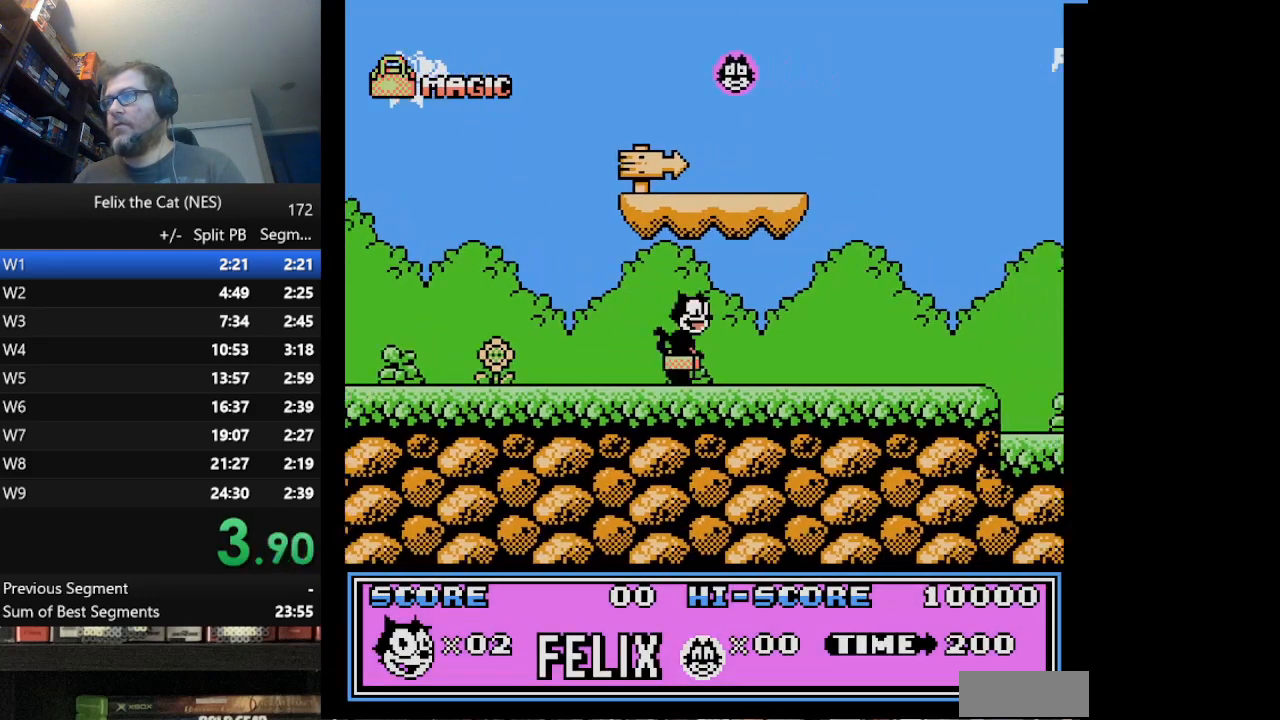
{"buttons": ["DPAD_RIGHT"], "events": []}
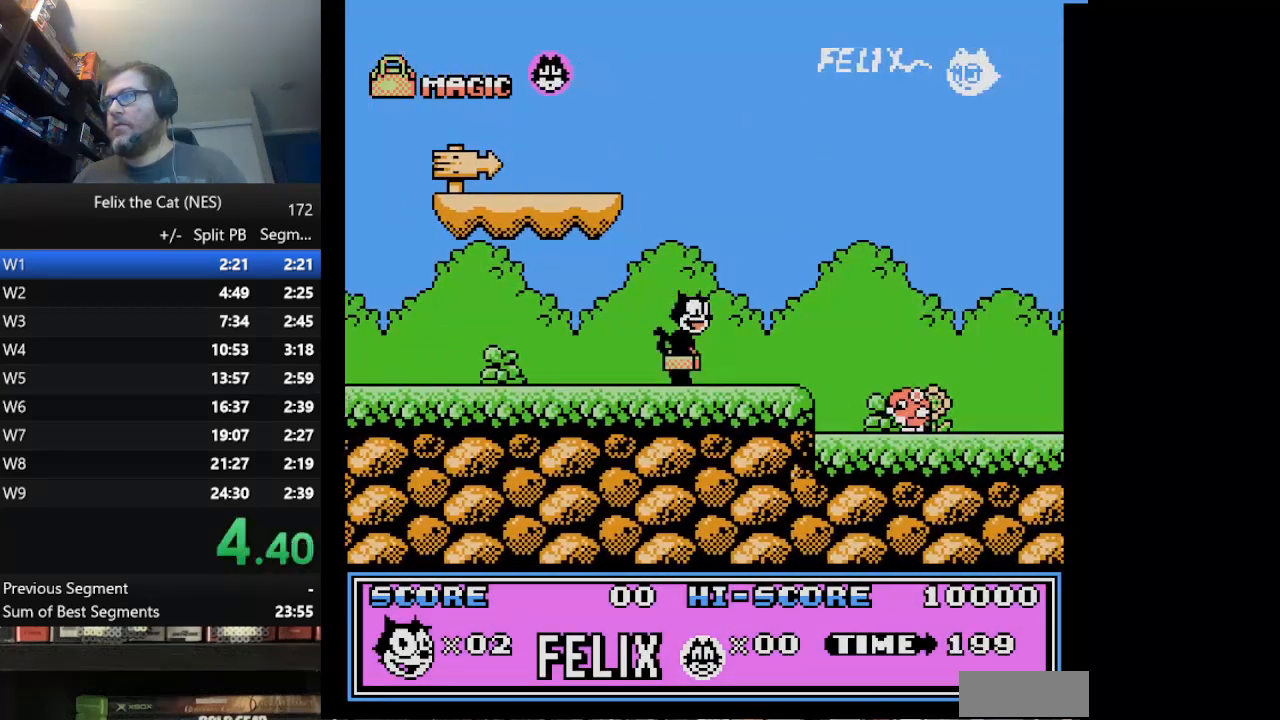
{"buttons": ["DPAD_RIGHT"], "events": [[167, "A", "down"], [334, "A", "up"]]}
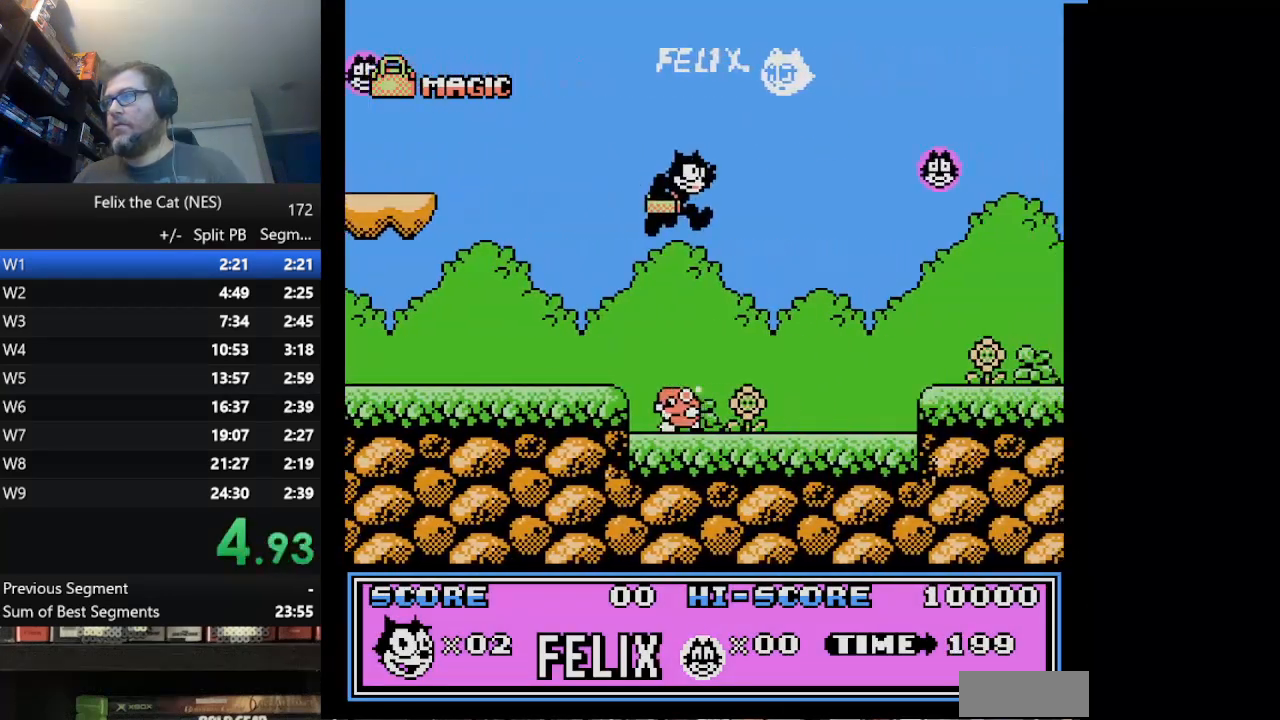
{"buttons": ["A", "DPAD_RIGHT"], "events": [[417, "A", "down"]]}
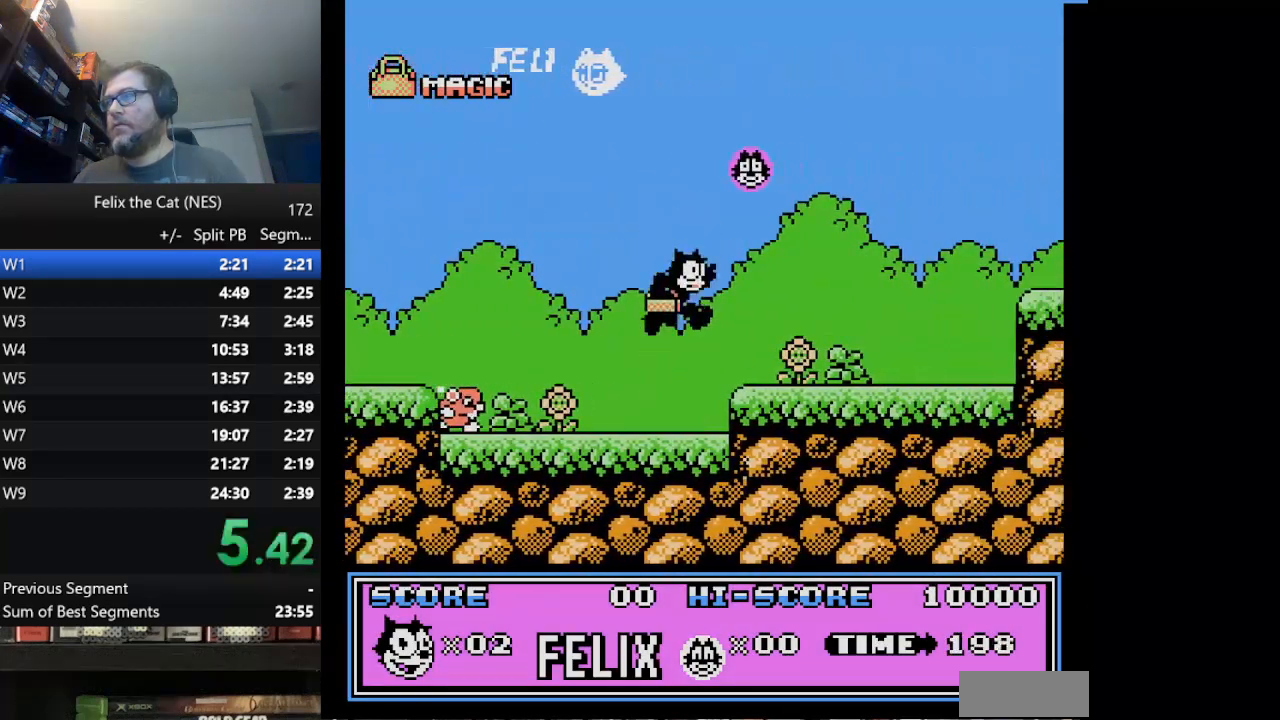
{"buttons": ["DPAD_RIGHT"], "events": [[42, "A", "up"]]}
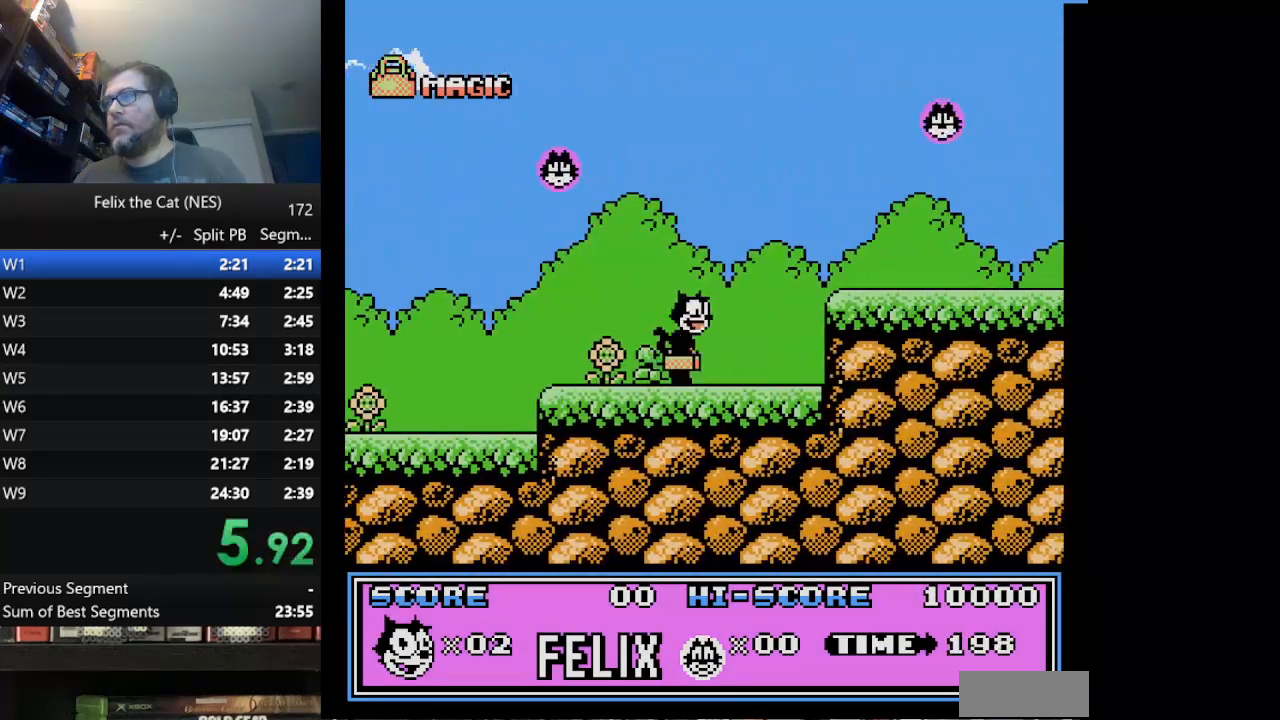
{"buttons": ["DPAD_RIGHT"], "events": [[41, "A", "down"], [250, "A", "up"]]}
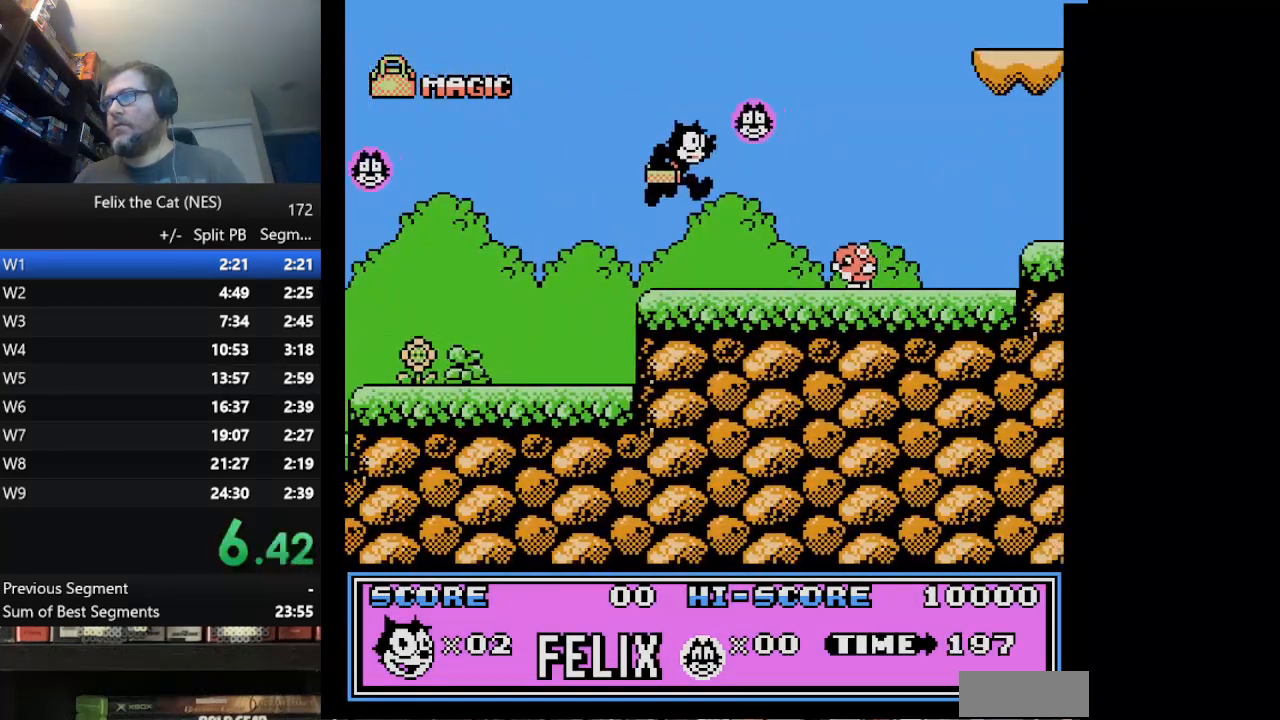
{"buttons": ["DPAD_RIGHT"], "events": [[84, "B", "down"], [251, "B", "up"]]}
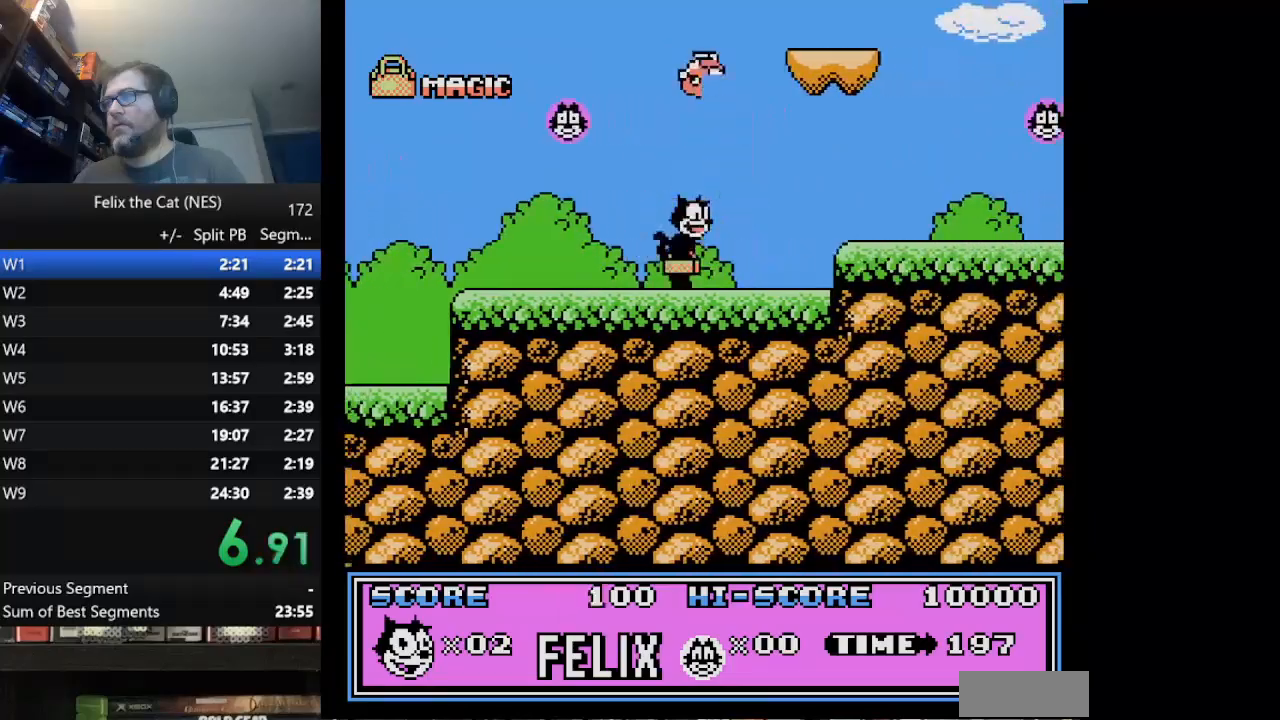
{"buttons": ["DPAD_RIGHT"], "events": [[250, "A", "down"], [333, "A", "up"]]}
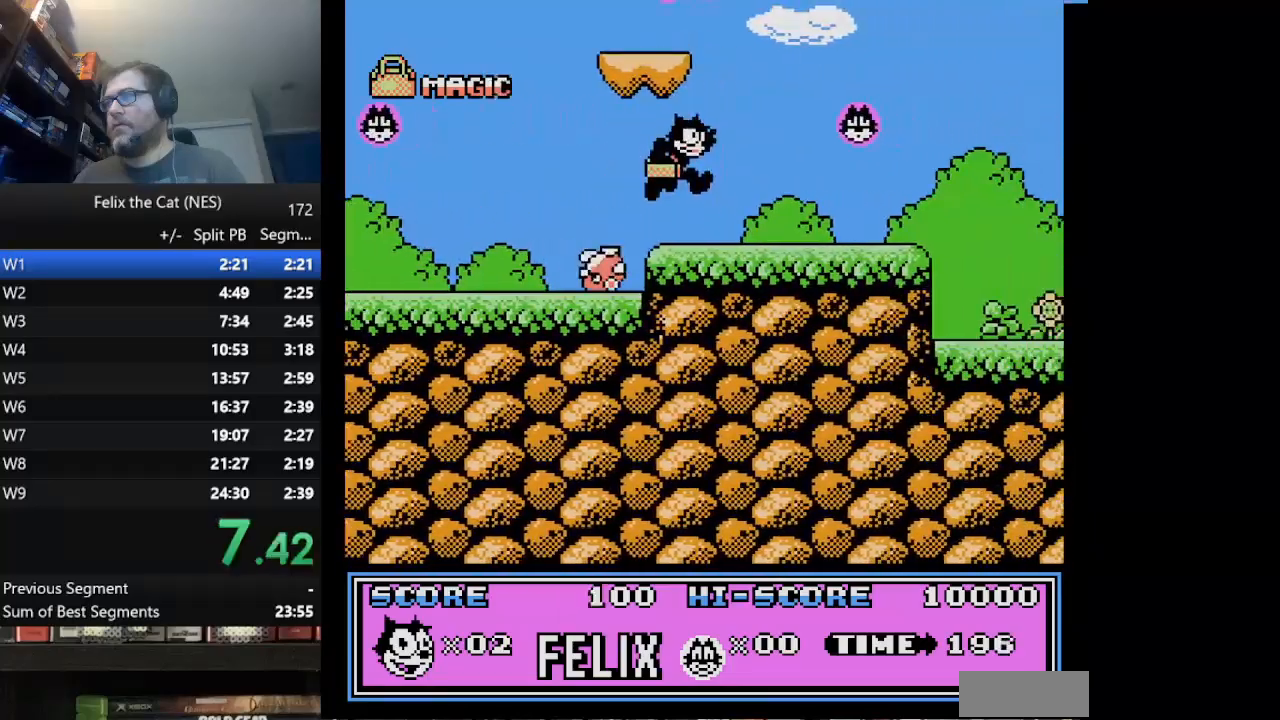
{"buttons": ["DPAD_RIGHT"], "events": []}
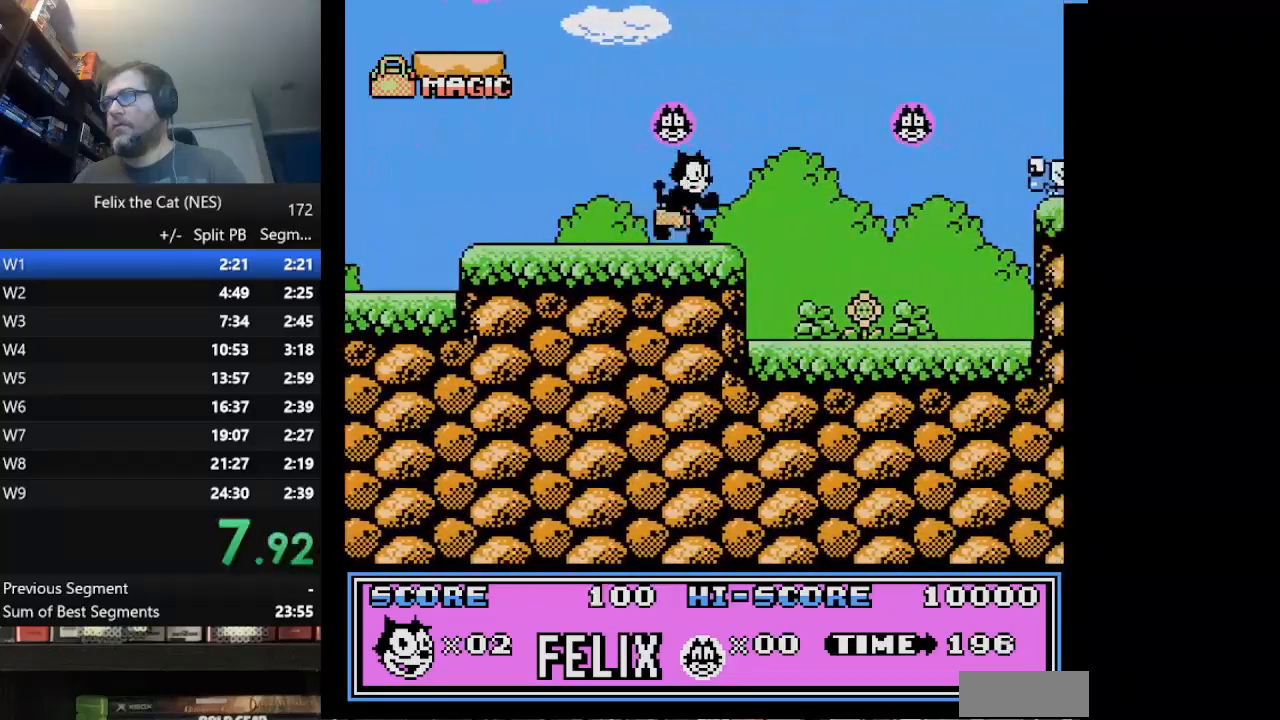
{"buttons": ["DPAD_RIGHT"], "events": []}
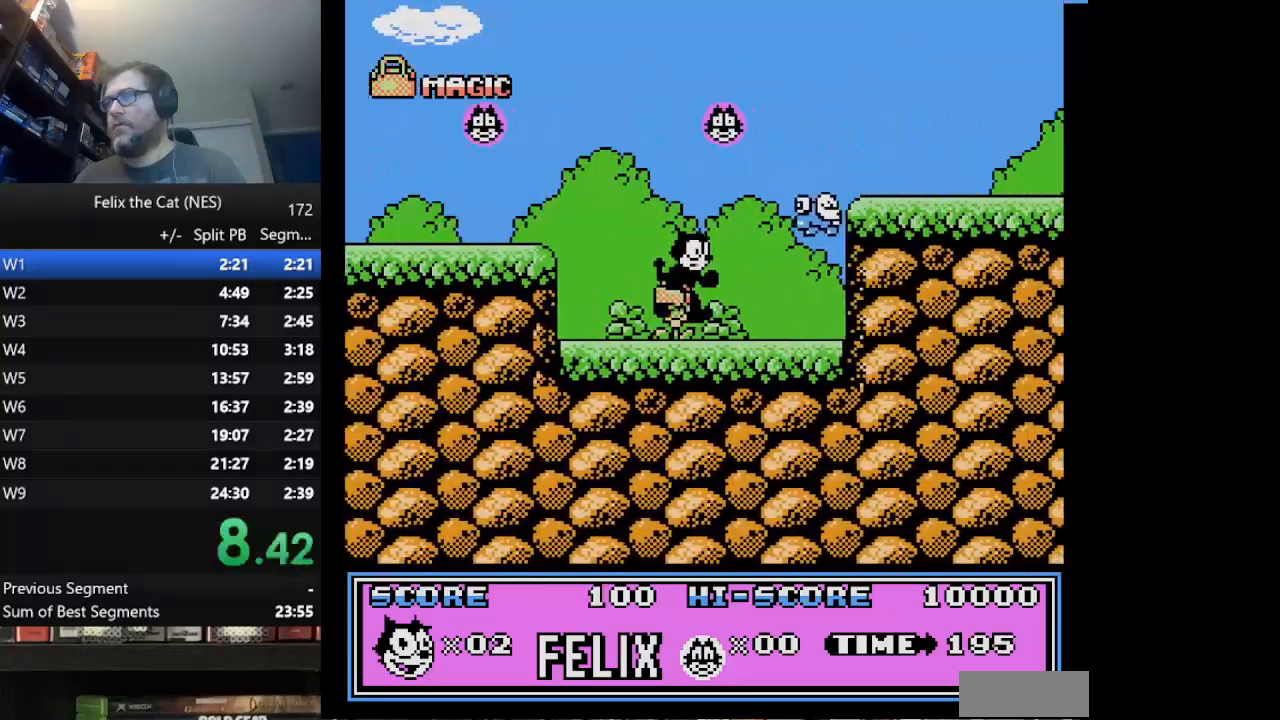
{"buttons": ["DPAD_RIGHT"], "events": [[42, "B", "down"], [125, "A", "down"], [376, "A", "up"], [376, "B", "up"]]}
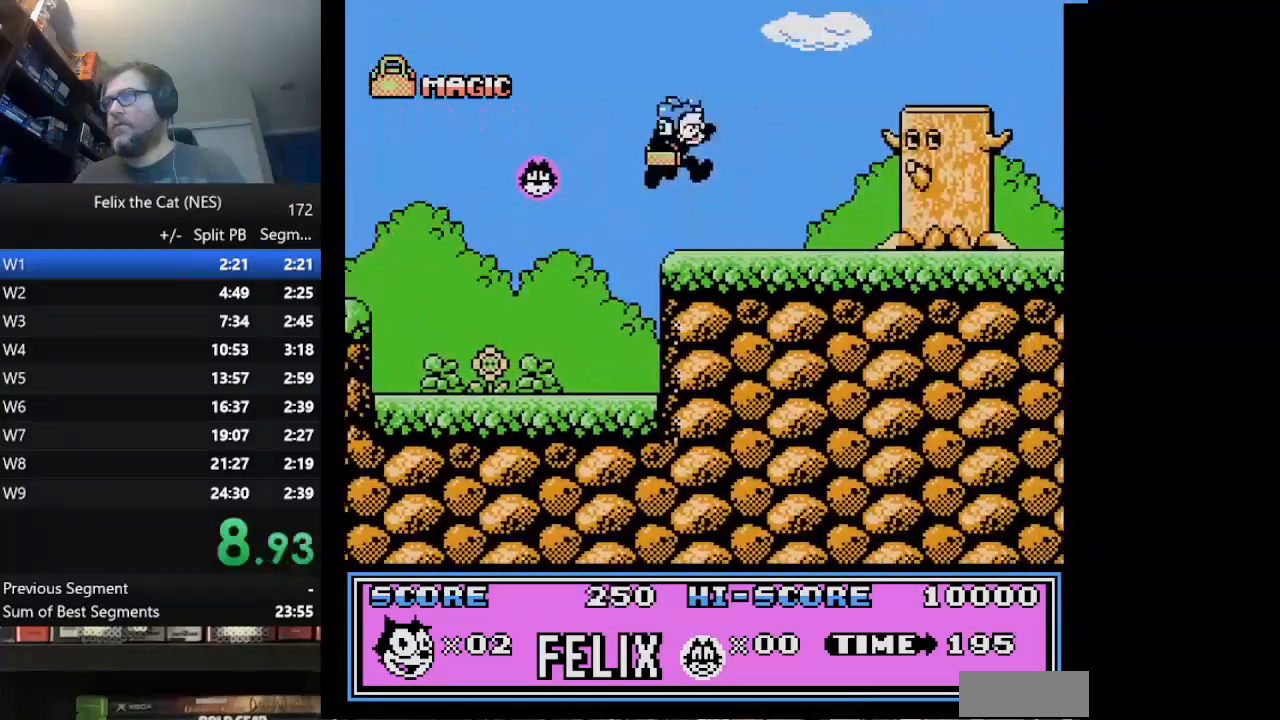
{"buttons": ["A", "DPAD_RIGHT"], "events": [[250, "A", "down"]]}
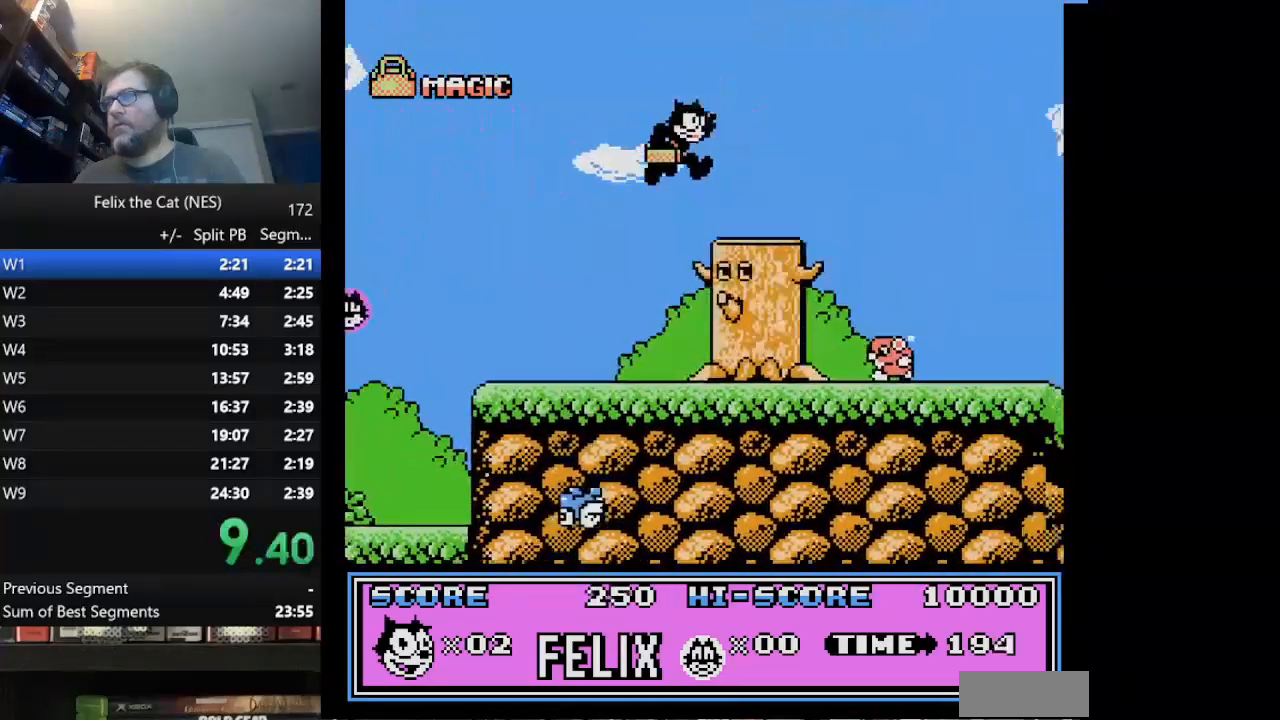
{"buttons": ["DPAD_RIGHT"], "events": [[417, "A", "up"]]}
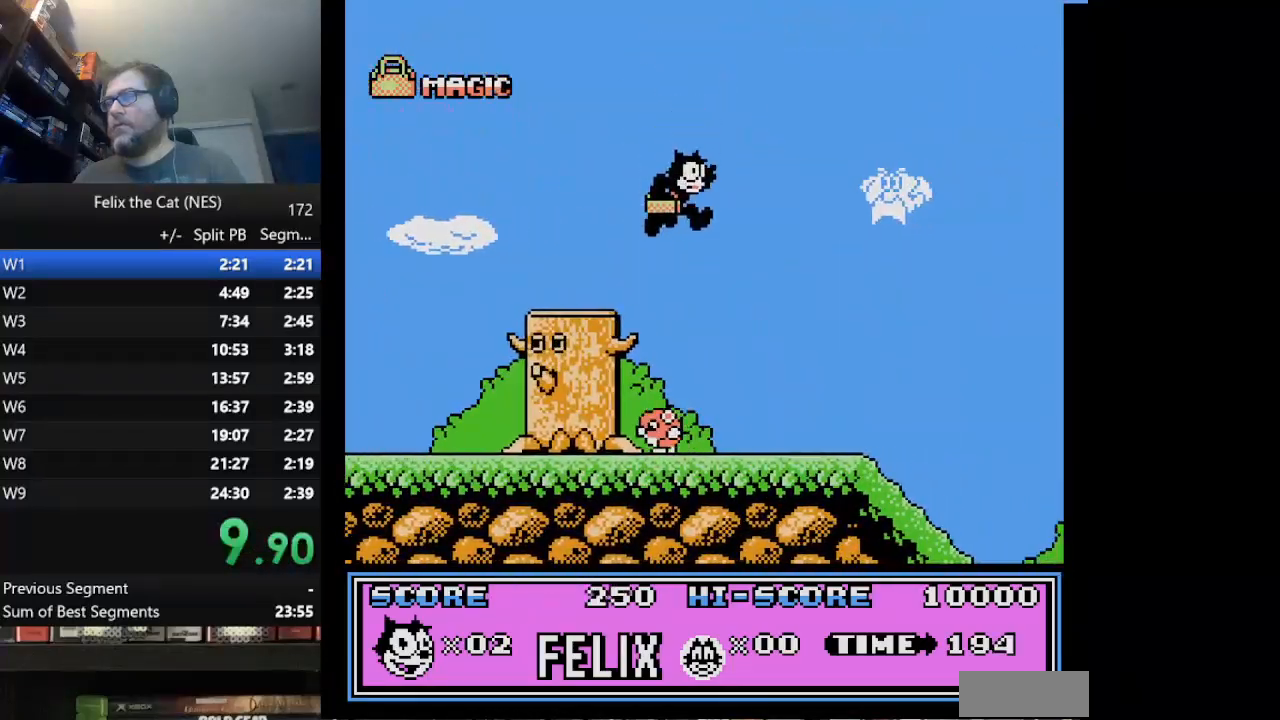
{"buttons": ["DPAD_RIGHT"], "events": []}
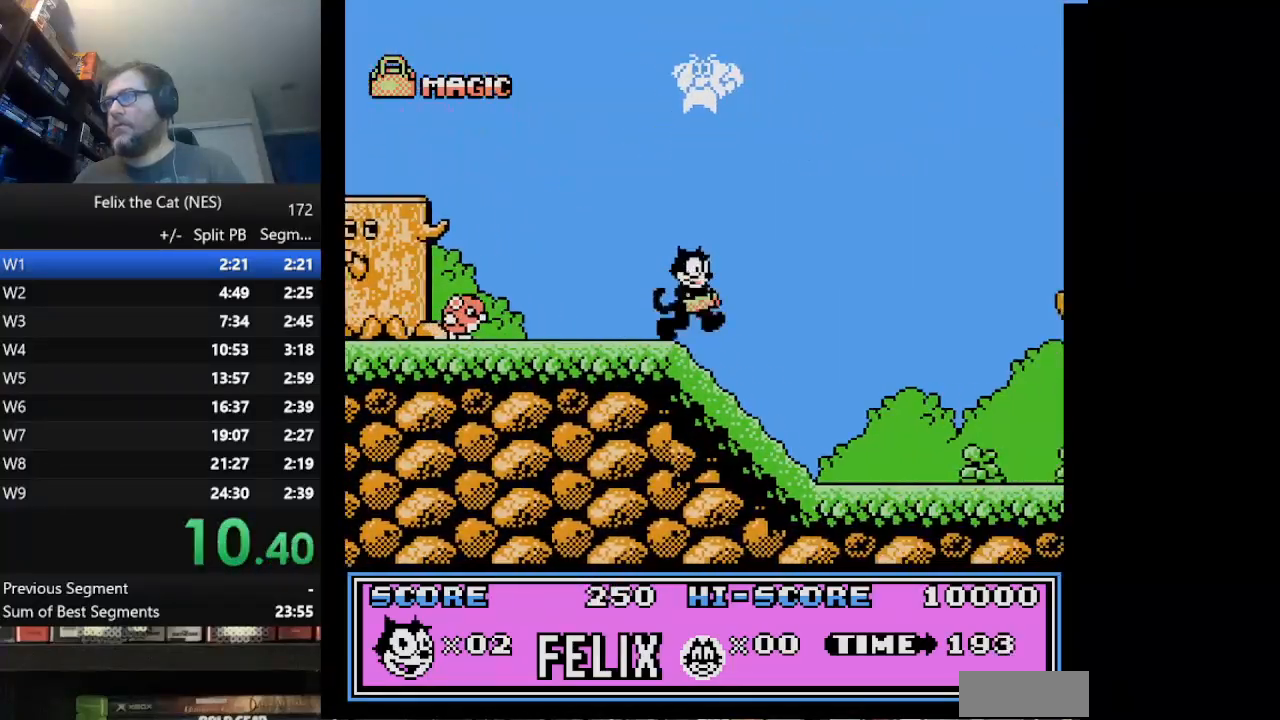
{"buttons": ["DPAD_RIGHT"], "events": []}
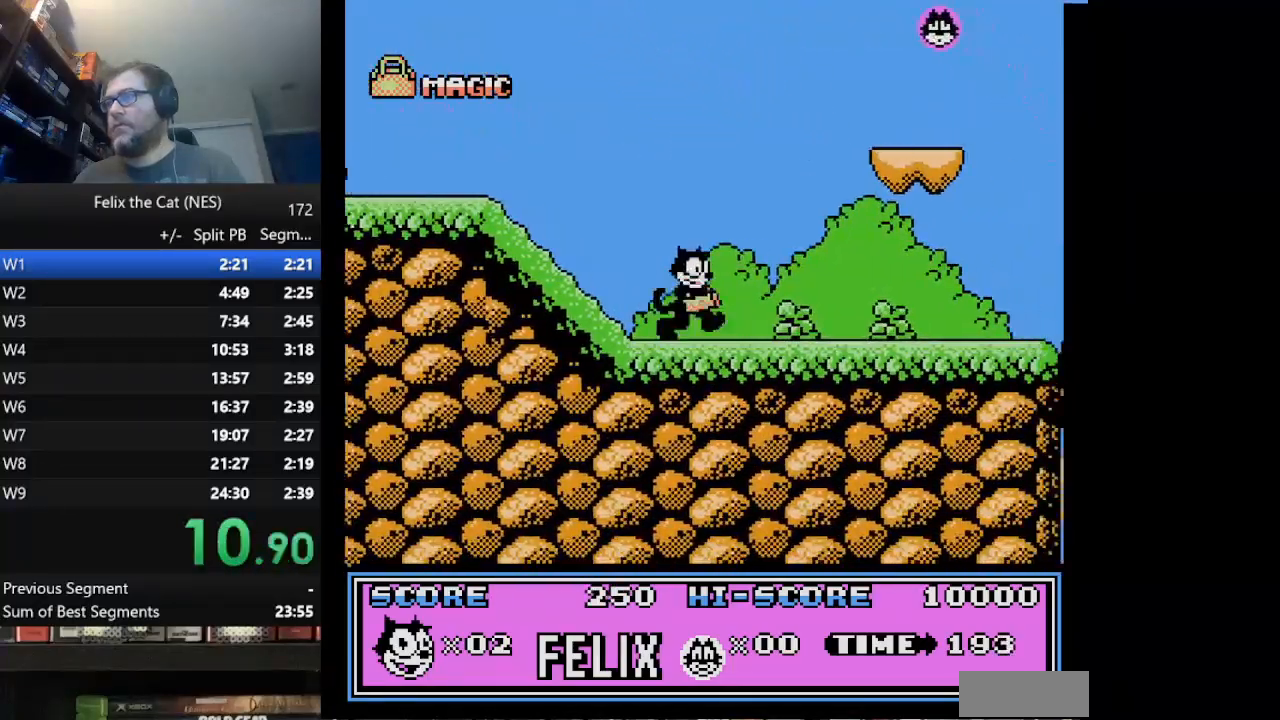
{"buttons": ["DPAD_RIGHT"], "events": []}
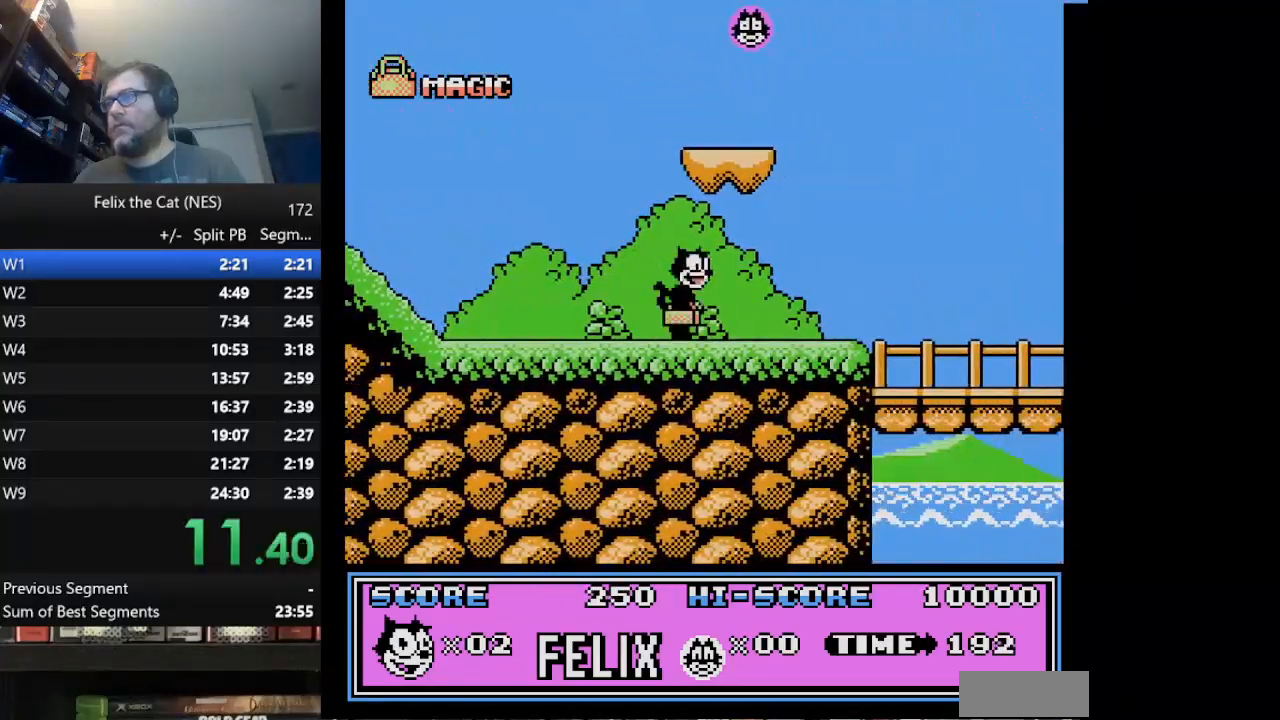
{"buttons": ["DPAD_RIGHT"], "events": []}
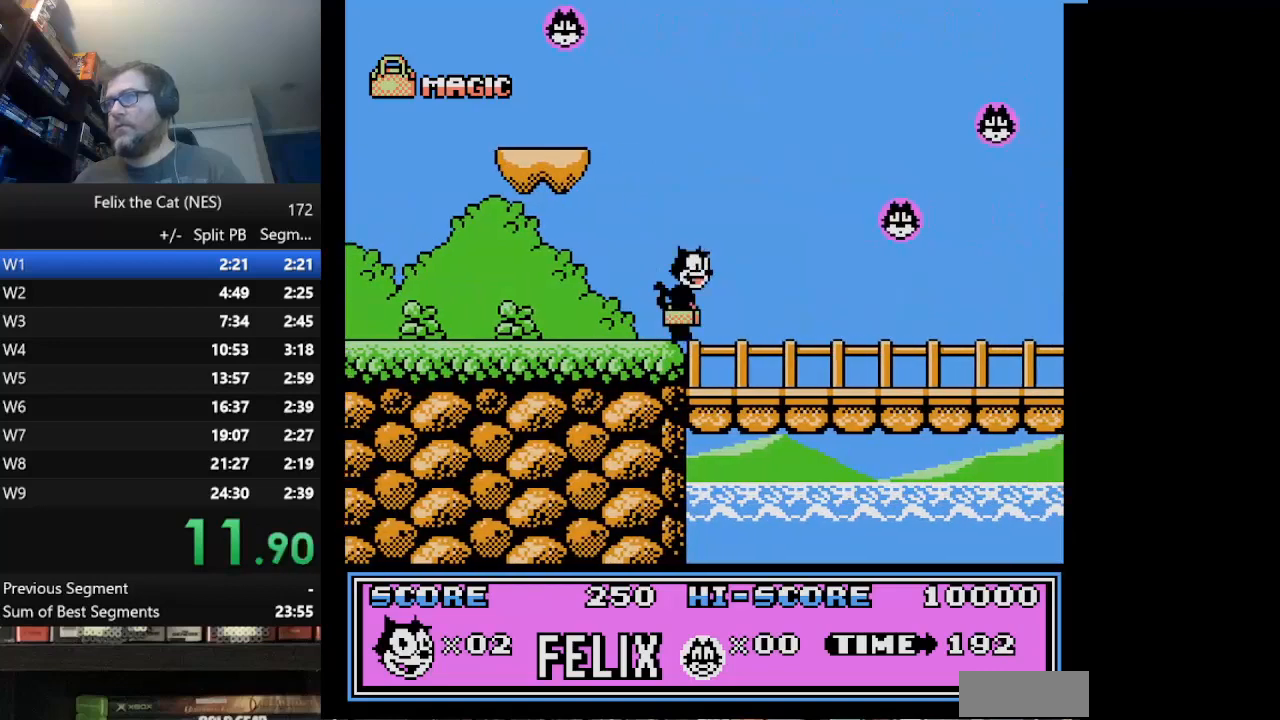
{"buttons": ["DPAD_RIGHT"], "events": []}
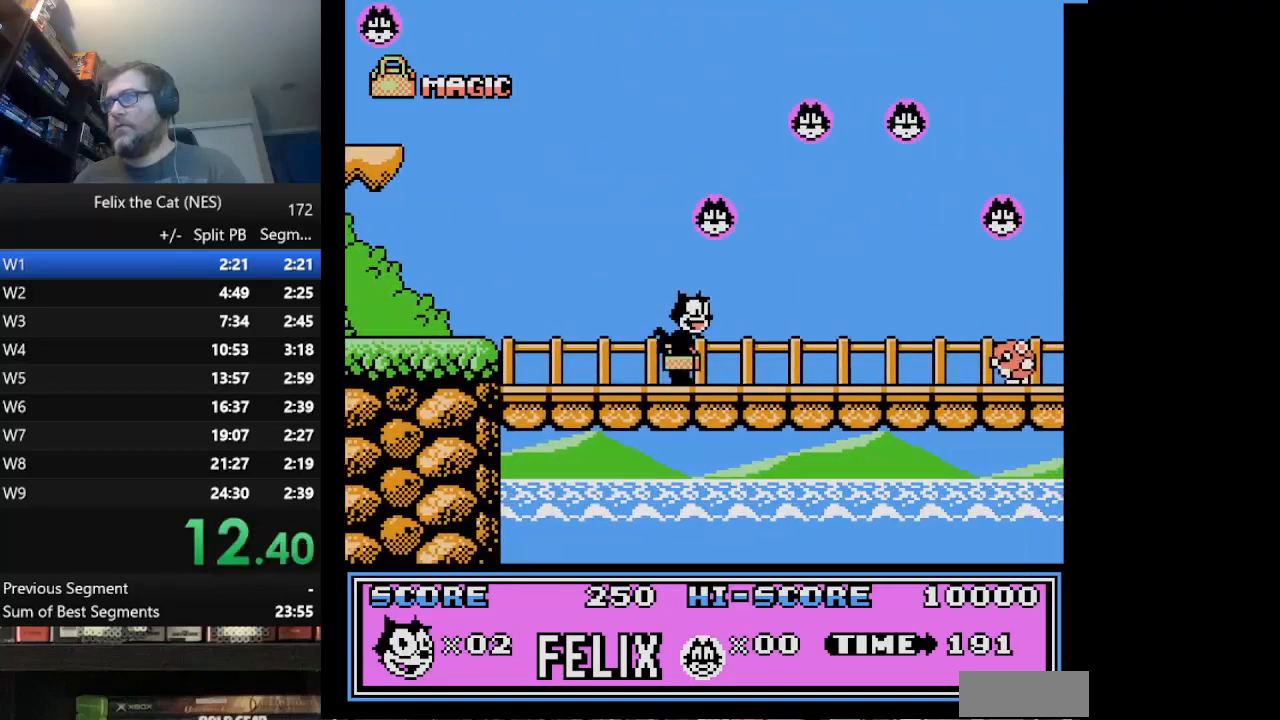
{"buttons": ["B", "DPAD_RIGHT"], "events": [[376, "B", "down"]]}
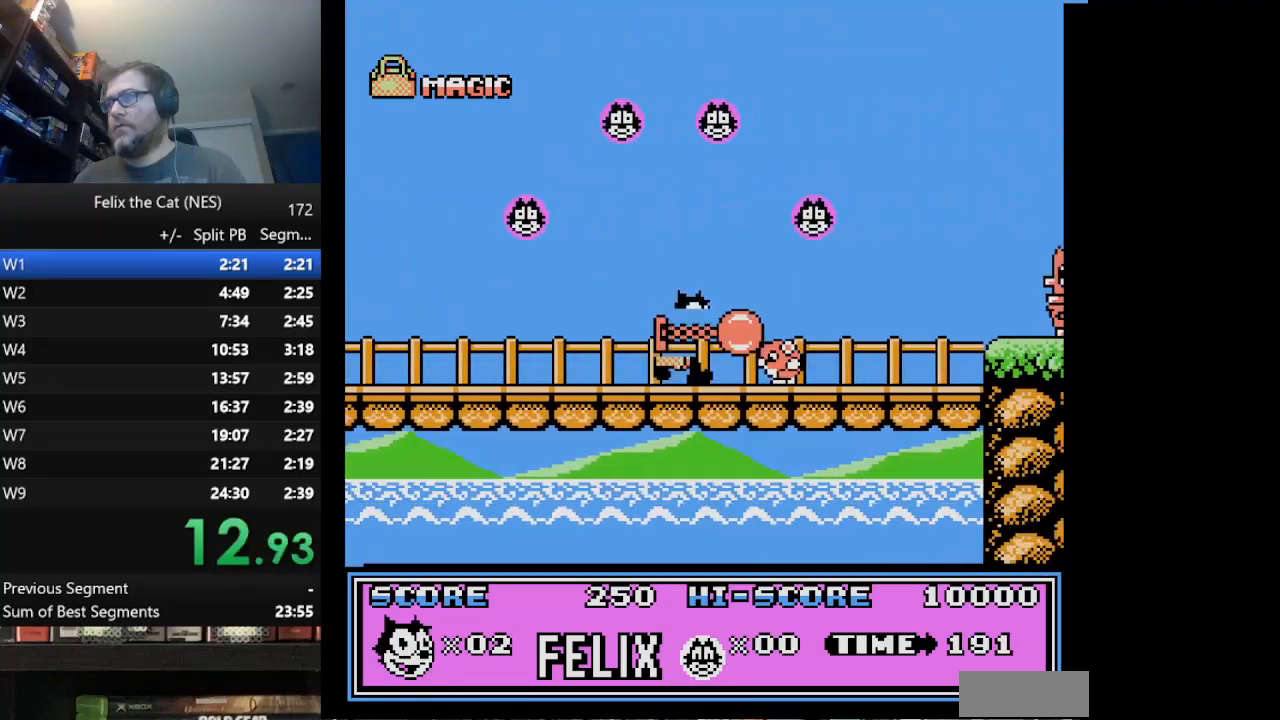
{"buttons": ["A", "DPAD_RIGHT"], "events": [[41, "B", "up"], [459, "A", "down"]]}
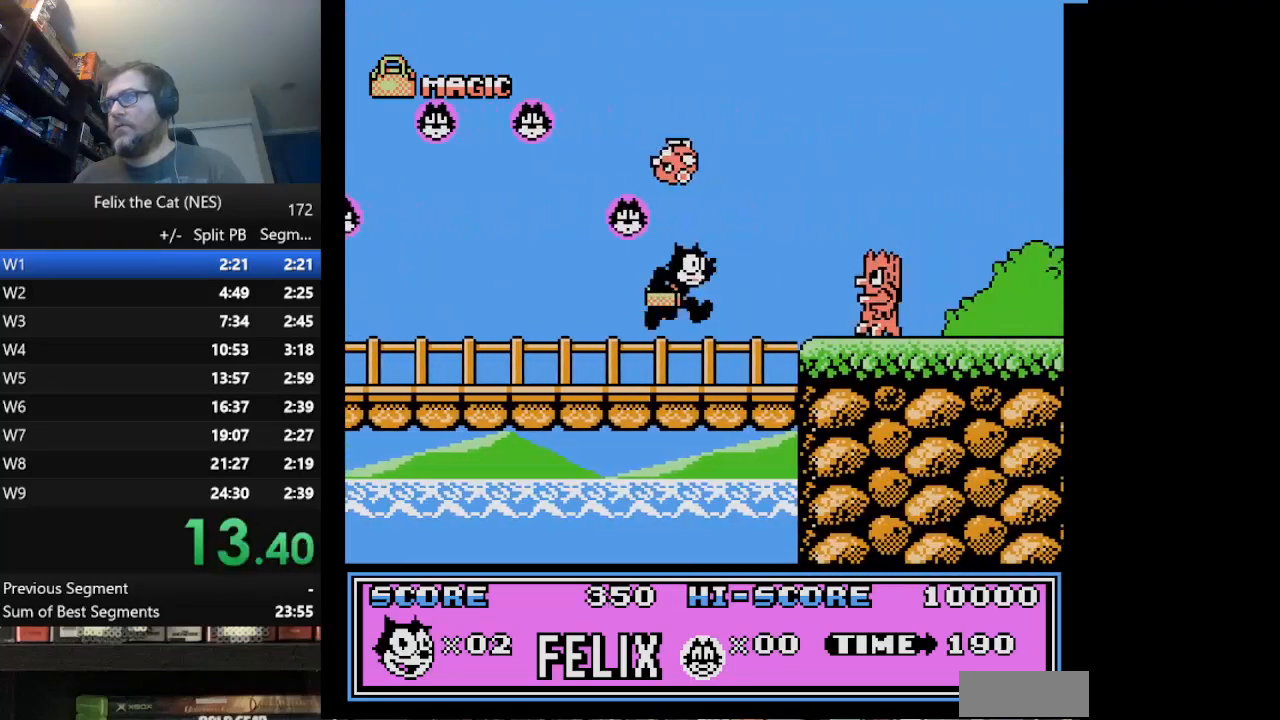
{"buttons": ["DPAD_RIGHT"], "events": [[417, "A", "up"]]}